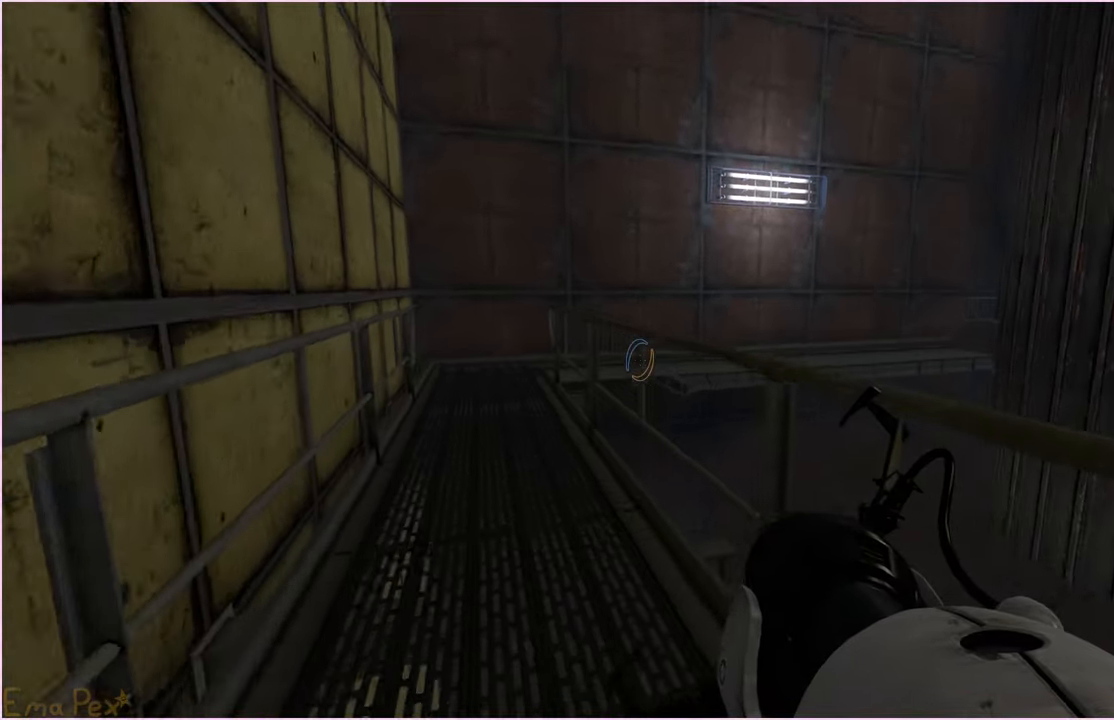
Gameplay with keyboard and mouse; each line is a JSON object with the keys and mouse buttons held at the frame after it. "events" lists presses ("down") and releases ("up") of "1", "2", "3", "4", "5", "a", "alt", "b", "c", "ctrl", "d", "down", "e", "escape", "f", "g", "left", "q", "r", "right", "s", "shift", "space", "t", "tab", "up", "v", "w", "x", "z", "mouse_left", "mouse_right" and "mouse_mb4" between this image and that frame as [ms after this image, input, new state], when the widget could be followed in between. "mouse_left", "mouse_right", "mouse_mb4" = the "left", "right", "mb4" buttons of the "mouse" list. No other keys are recorded. Mouse movement is not recorded.
{"keys": ["d"], "mouse": [], "events": [[40, "a", "down"], [60, "w", "up"], [420, "a", "up"], [480, "d", "down"]]}
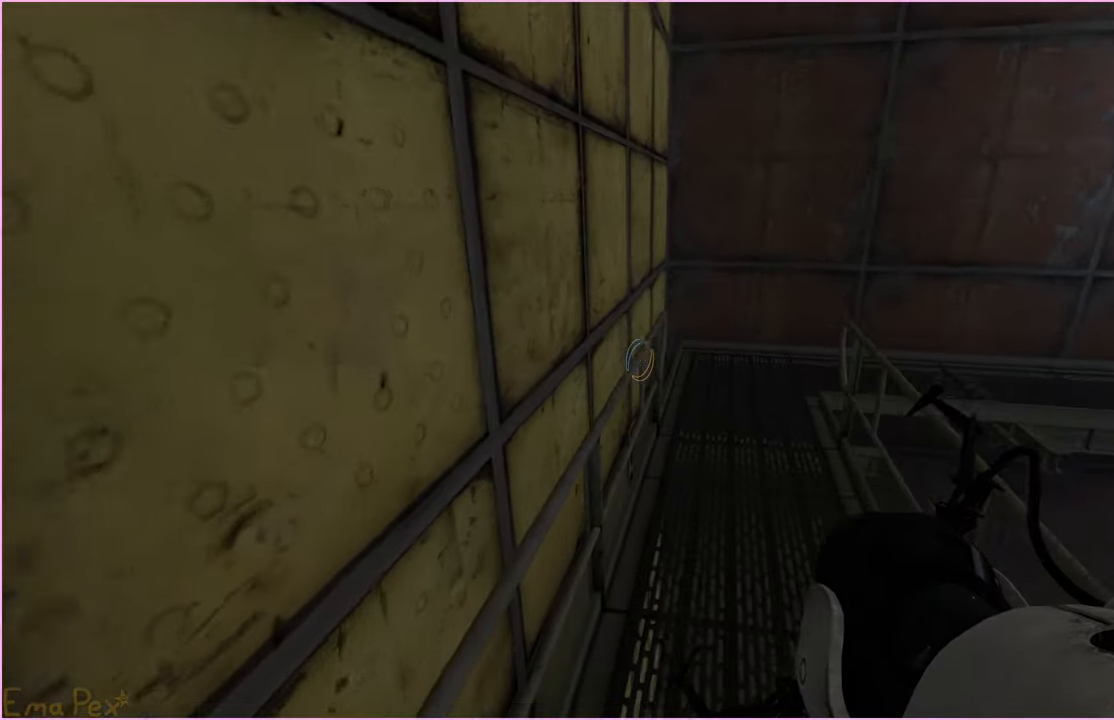
{"keys": ["a"], "mouse": [], "events": [[260, "d", "up"], [300, "a", "down"]]}
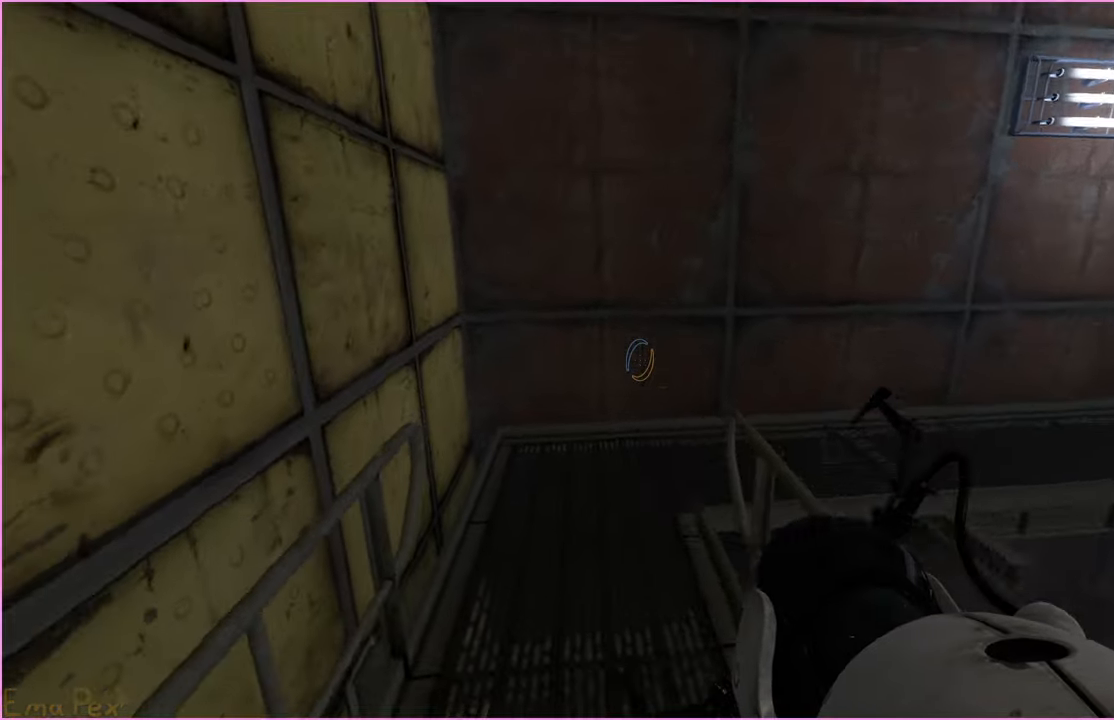
{"keys": ["d"], "mouse": [], "events": [[180, "a", "up"], [240, "d", "down"]]}
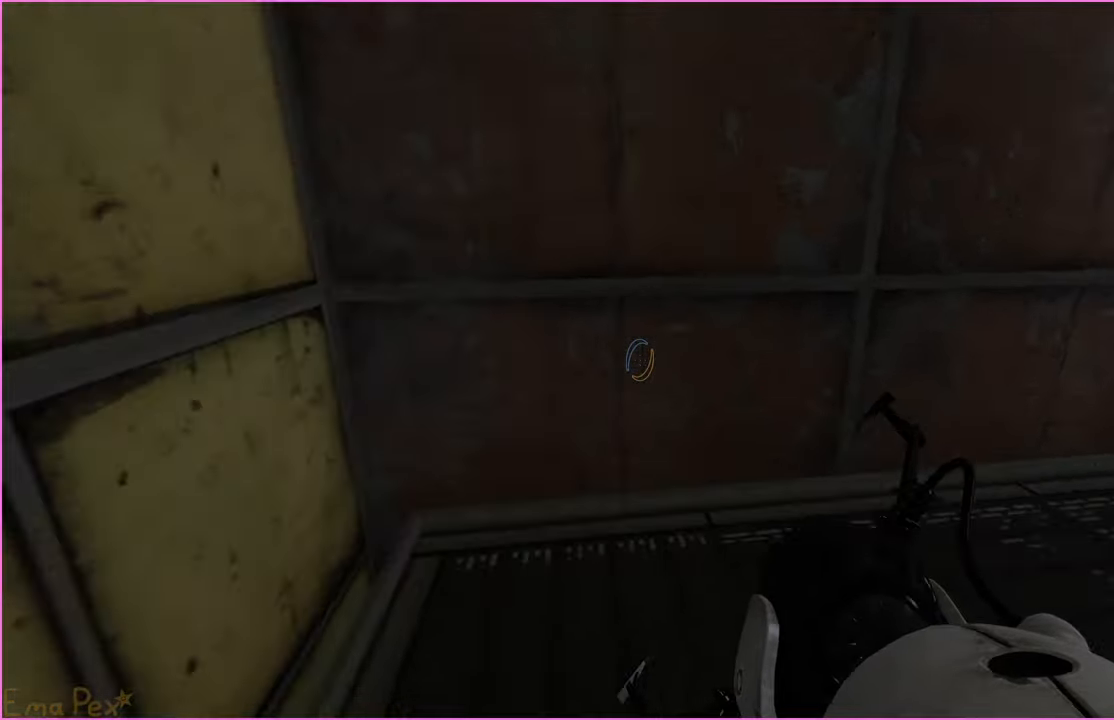
{"keys": ["d"], "mouse": [], "events": []}
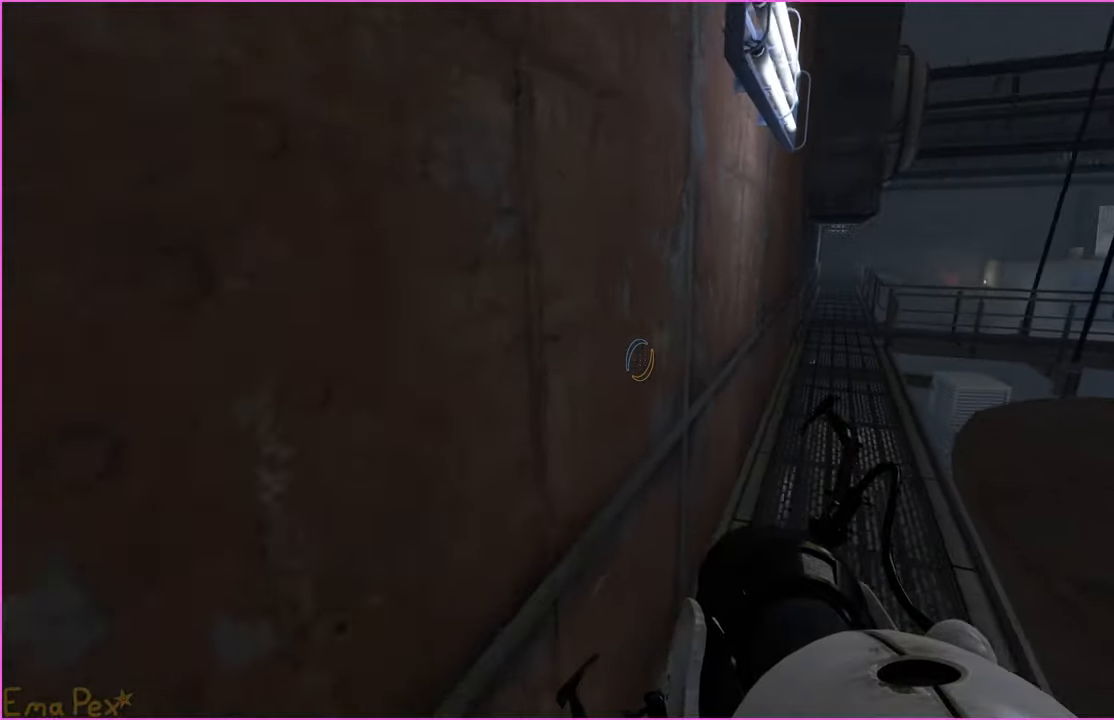
{"keys": ["a"], "mouse": [], "events": [[360, "d", "up"], [380, "a", "down"]]}
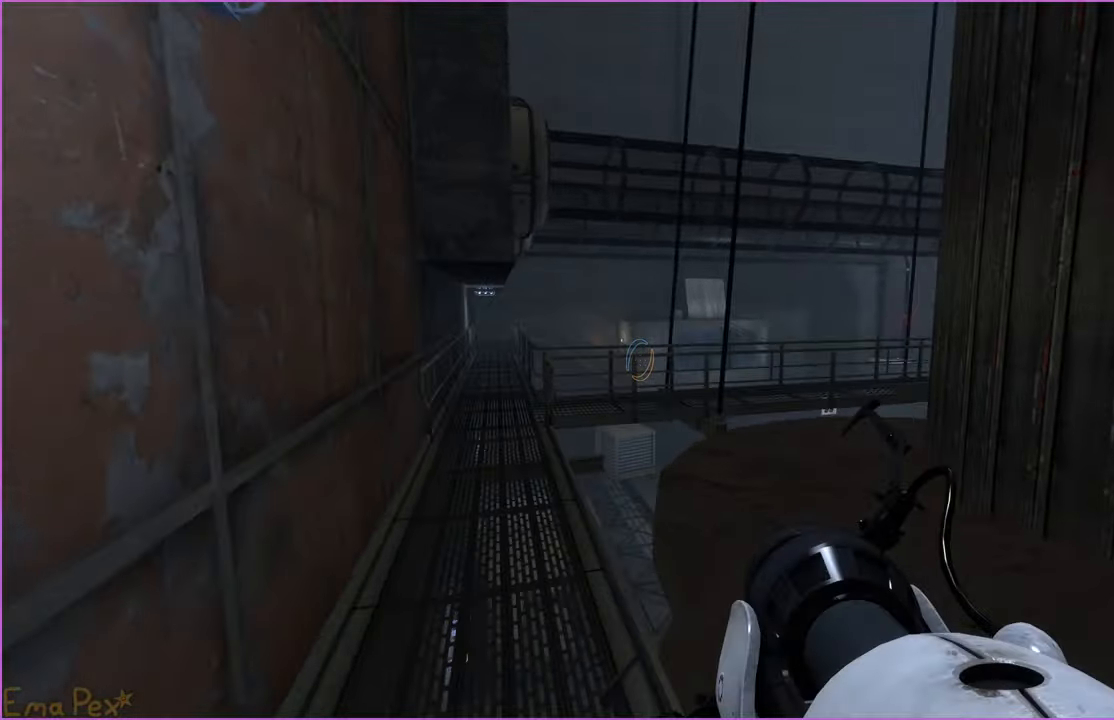
{"keys": ["a"], "mouse": [], "events": []}
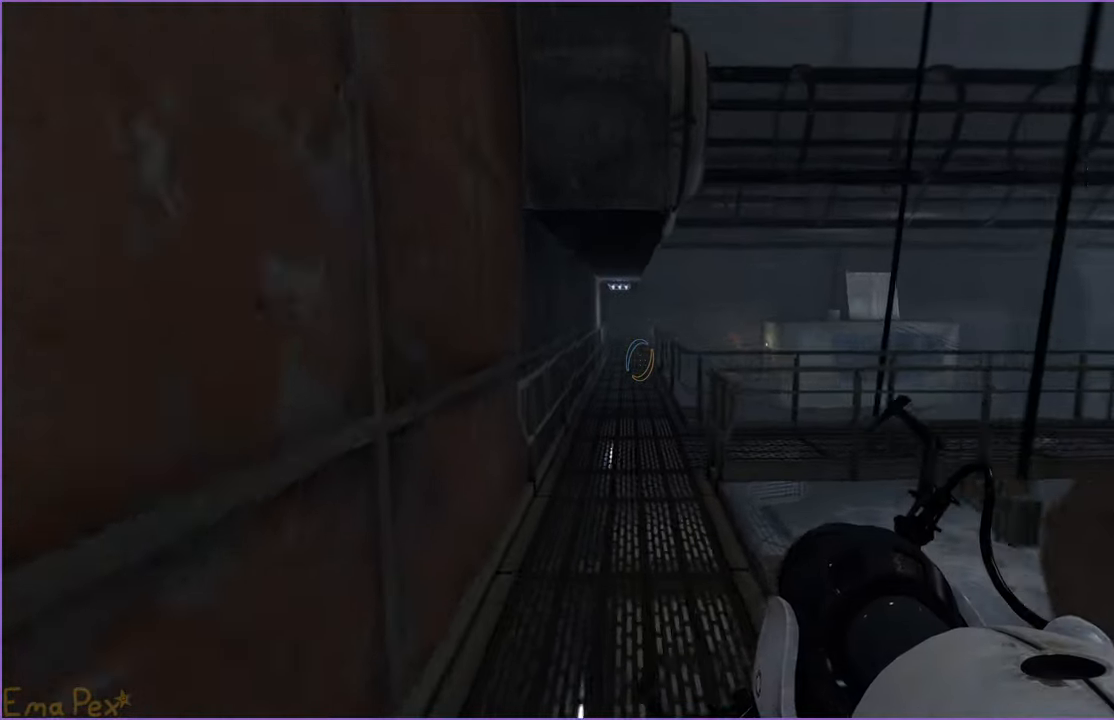
{"keys": ["d"], "mouse": [], "events": [[80, "a", "up"], [120, "d", "down"]]}
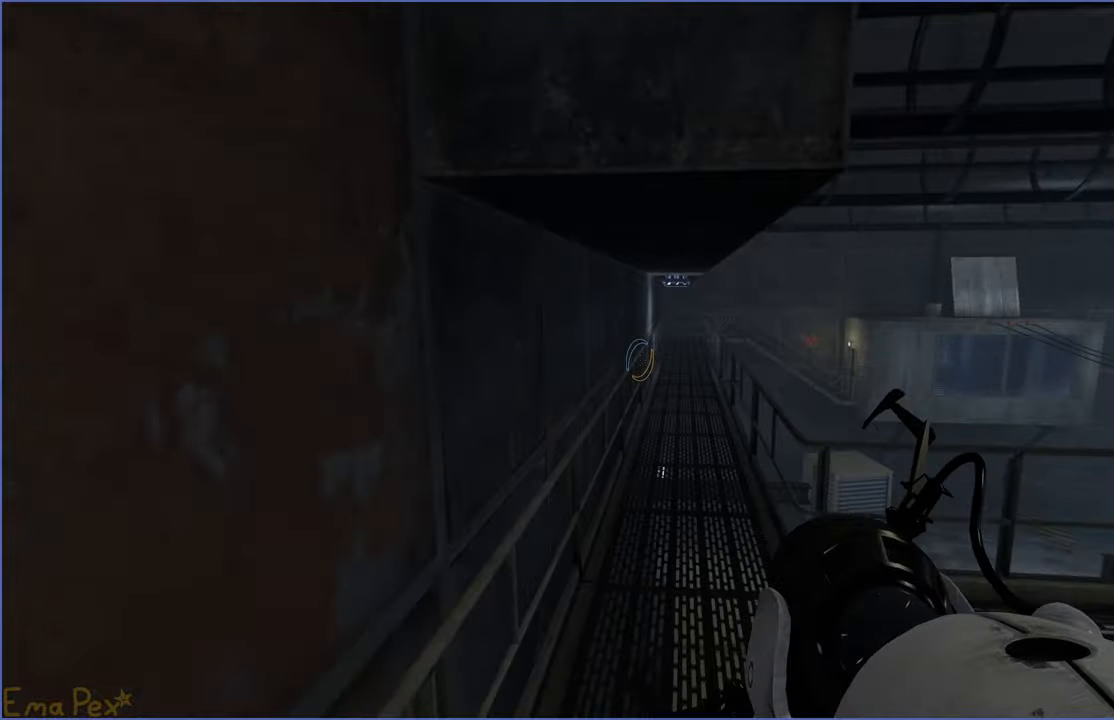
{"keys": ["d"], "mouse": [], "events": [[60, "d", "up"], [100, "a", "down"], [440, "a", "up"], [440, "d", "down"]]}
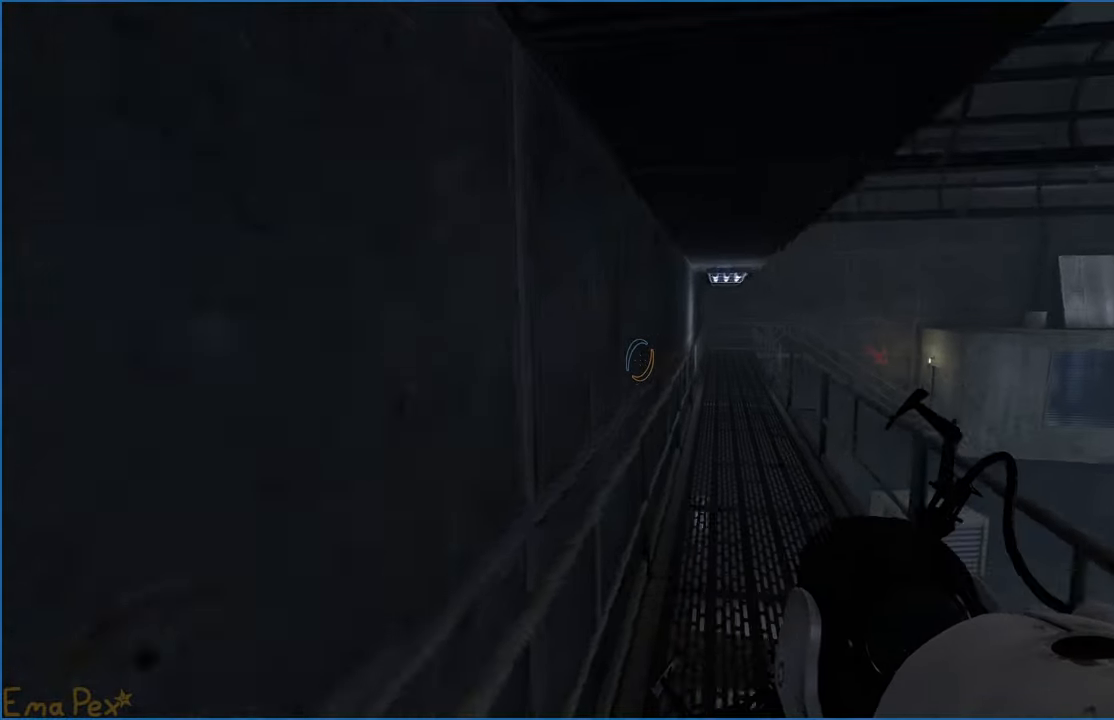
{"keys": ["a"], "mouse": [], "events": [[460, "d", "up"], [480, "a", "down"]]}
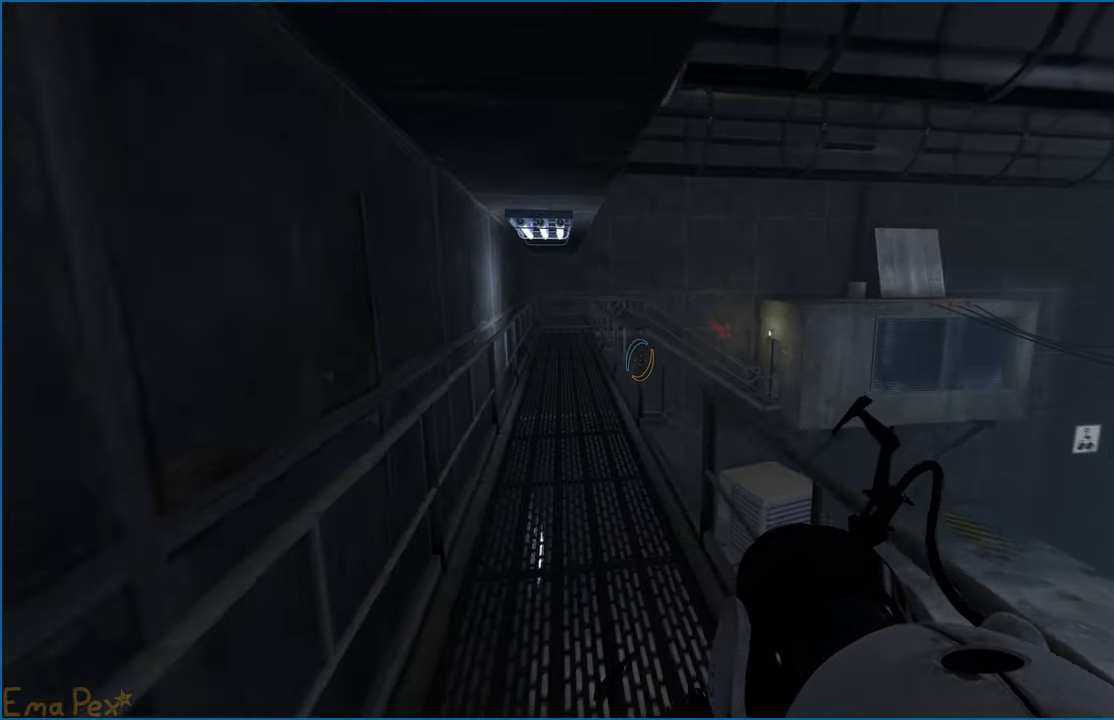
{"keys": ["d"], "mouse": [], "events": [[240, "a", "up"], [260, "d", "down"]]}
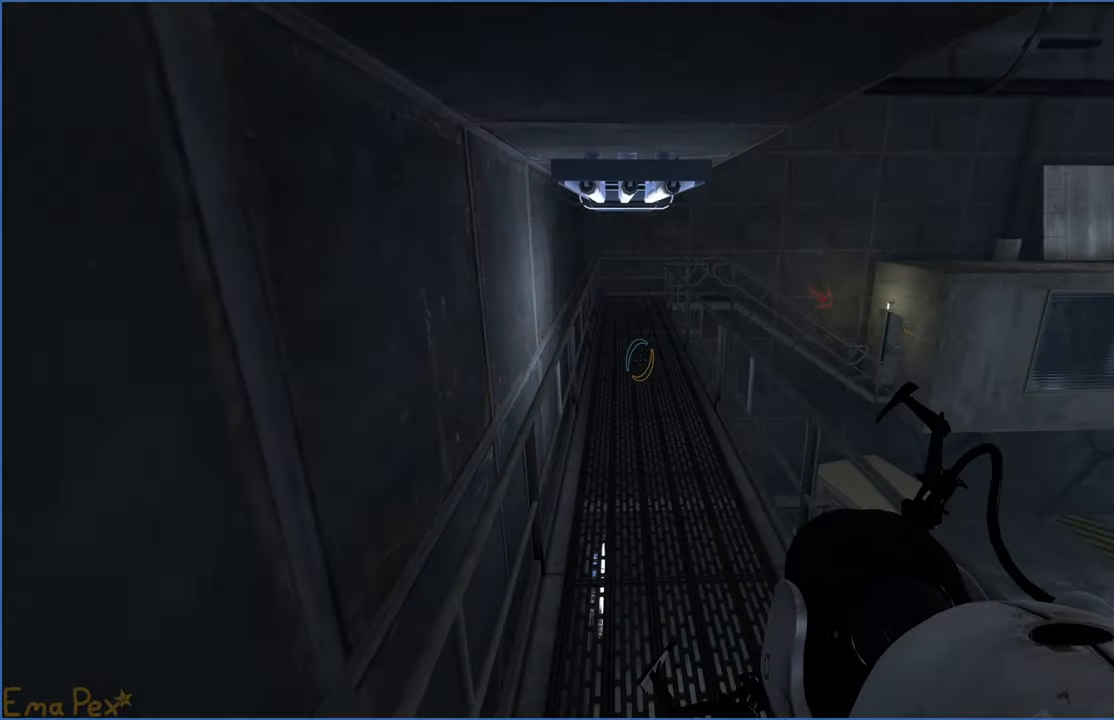
{"keys": [], "mouse": [], "events": [[180, "d", "up"], [200, "a", "down"], [480, "a", "up"]]}
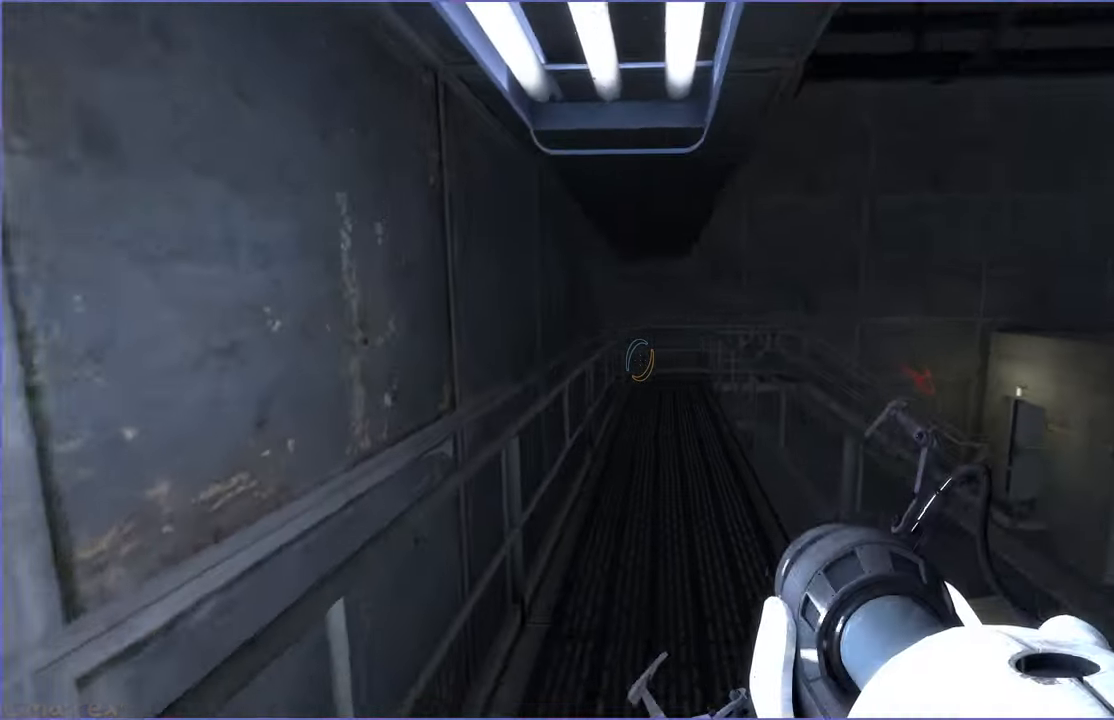
{"keys": ["a"], "mouse": [], "events": [[20, "d", "down"], [440, "d", "up"], [460, "a", "down"]]}
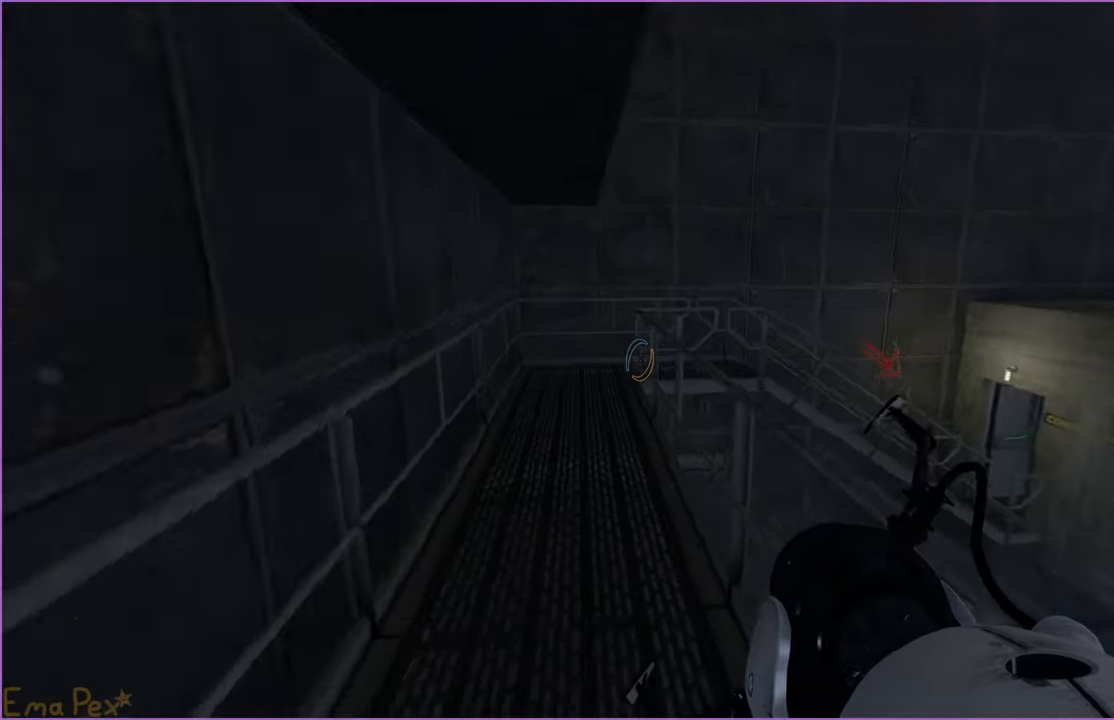
{"keys": ["d"], "mouse": [], "events": [[220, "a", "up"], [240, "d", "down"]]}
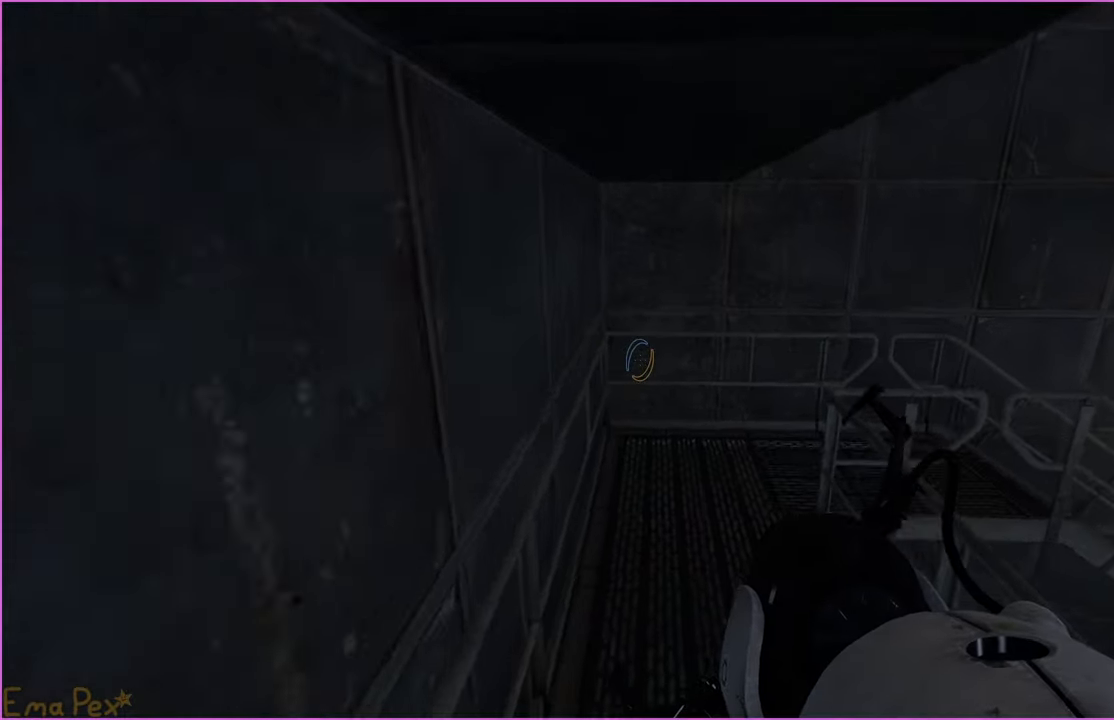
{"keys": ["d"], "mouse": [], "events": [[100, "d", "up"], [120, "a", "down"], [220, "a", "up"], [240, "d", "down"]]}
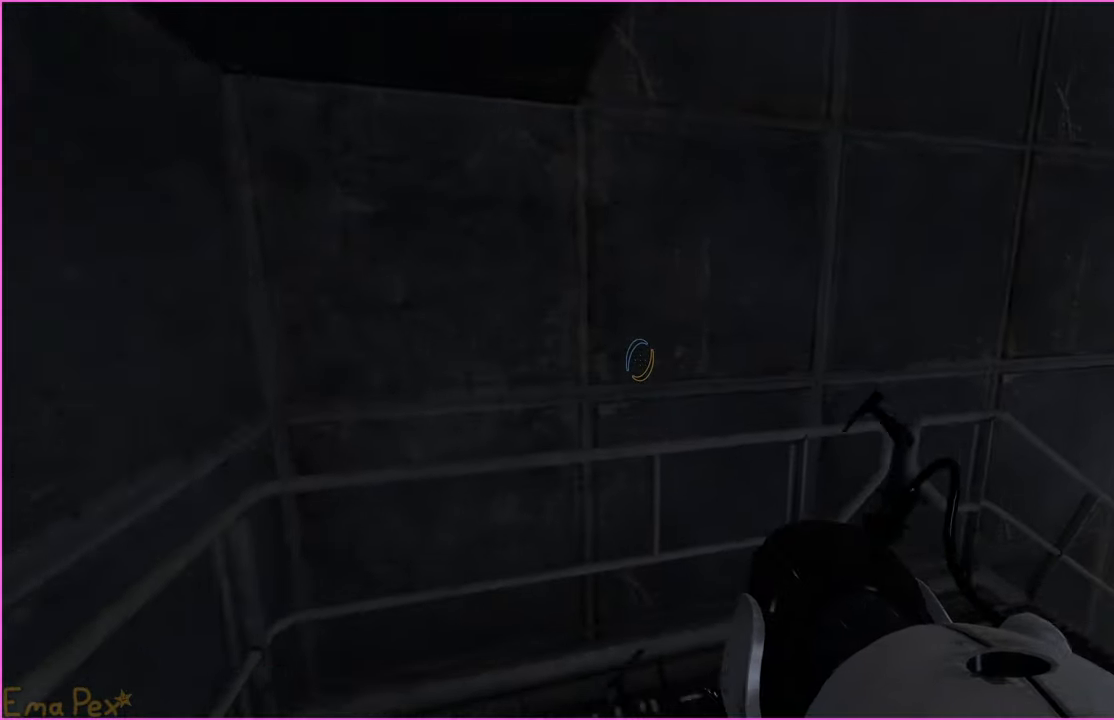
{"keys": ["d"], "mouse": [], "events": []}
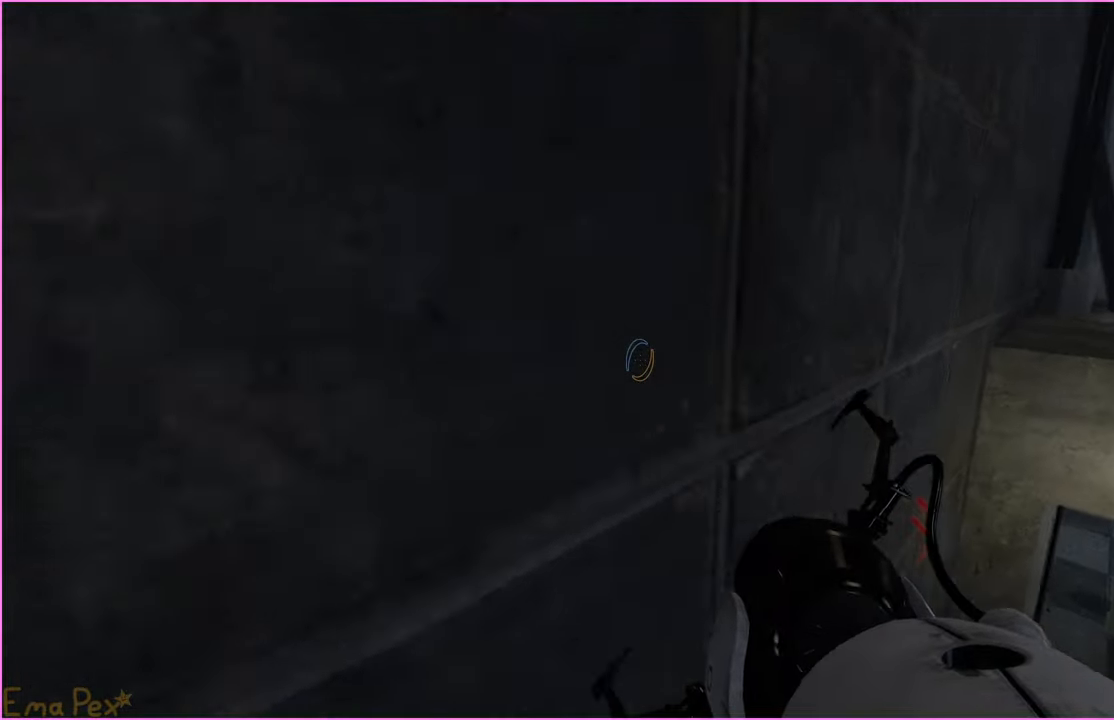
{"keys": ["w"], "mouse": [], "events": [[140, "w", "down"], [200, "d", "up"]]}
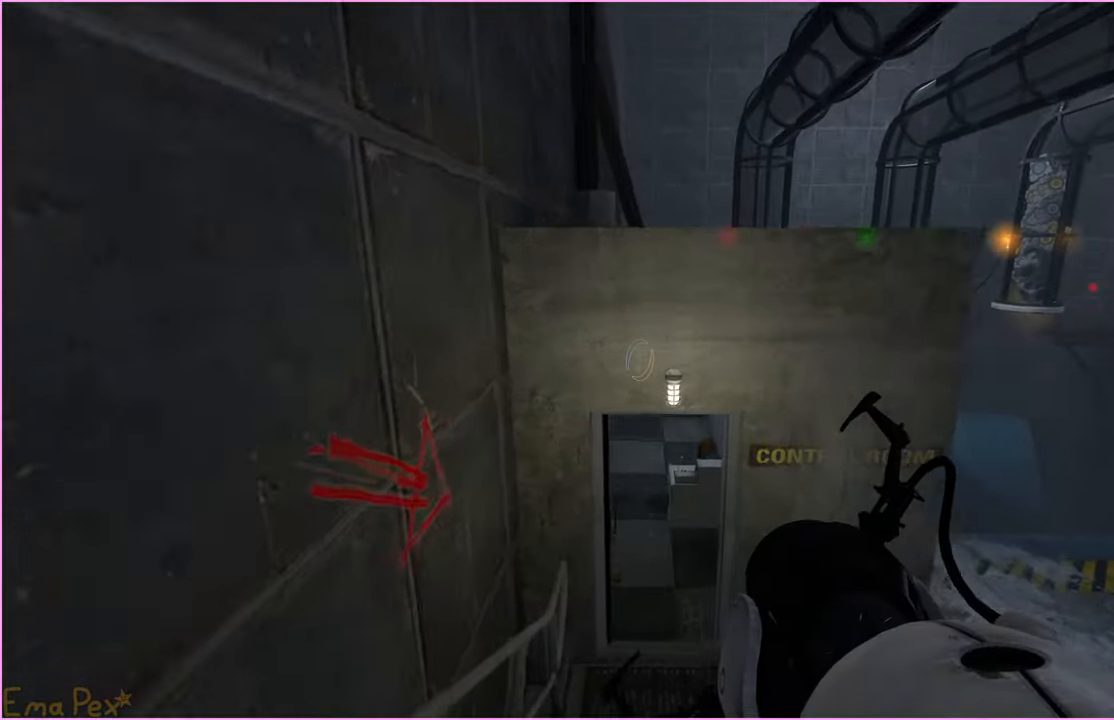
{"keys": ["w"], "mouse": [], "events": []}
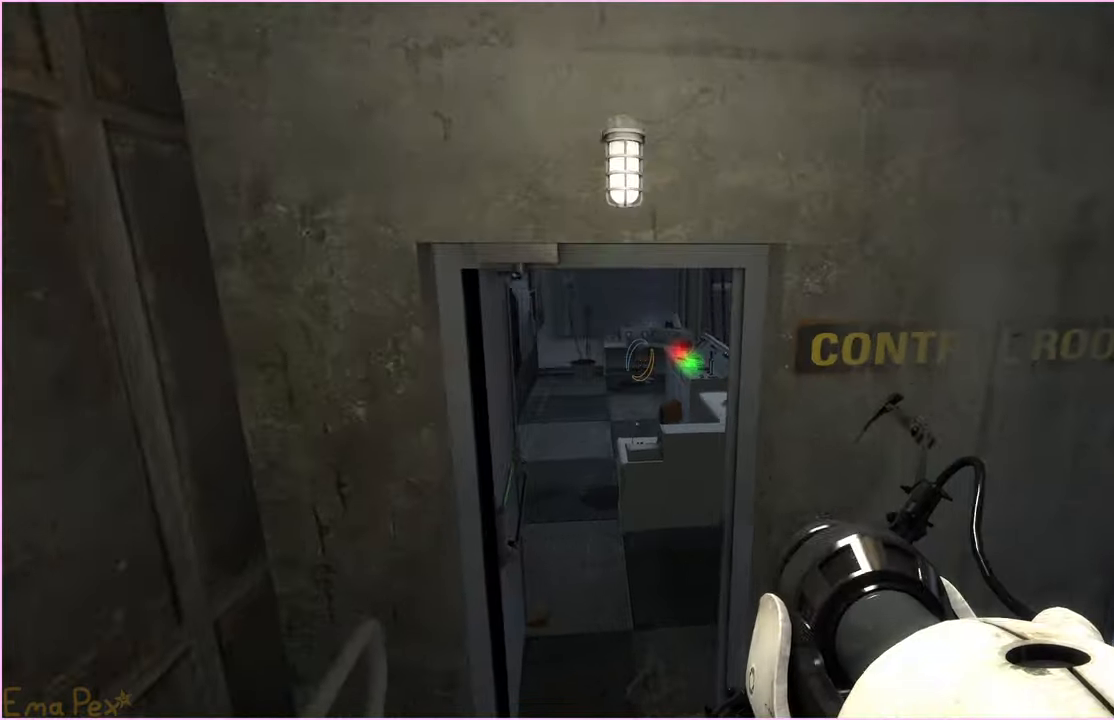
{"keys": ["w"], "mouse": [], "events": []}
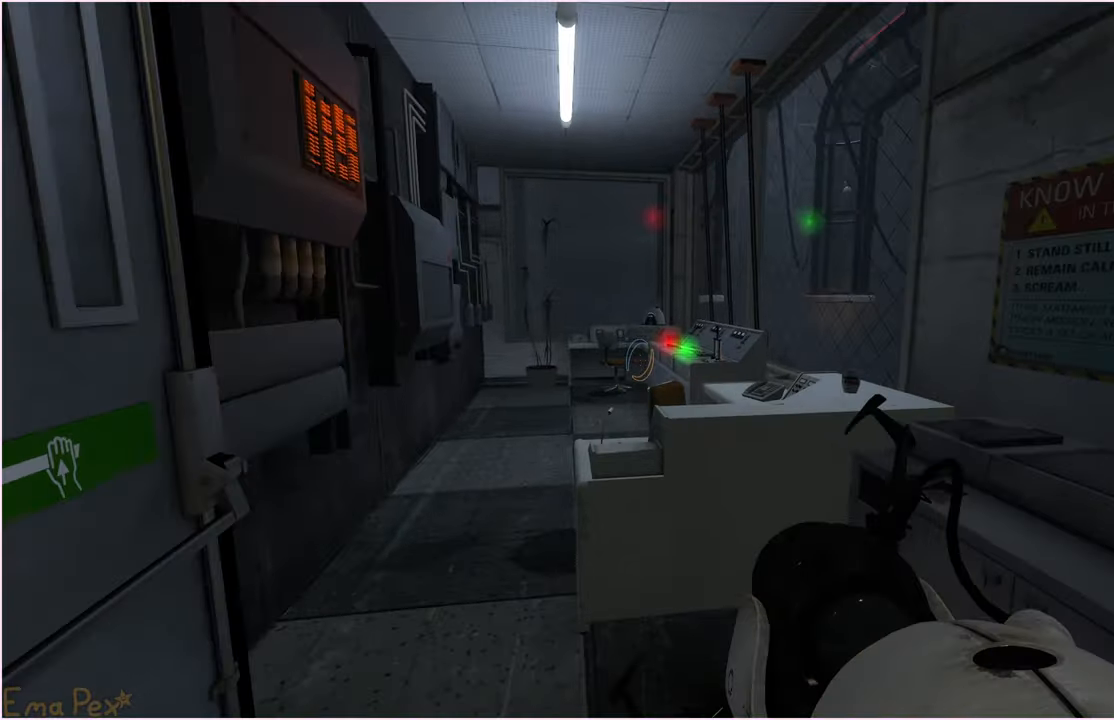
{"keys": ["w"], "mouse": [], "events": [[60, "a", "down"], [480, "a", "up"]]}
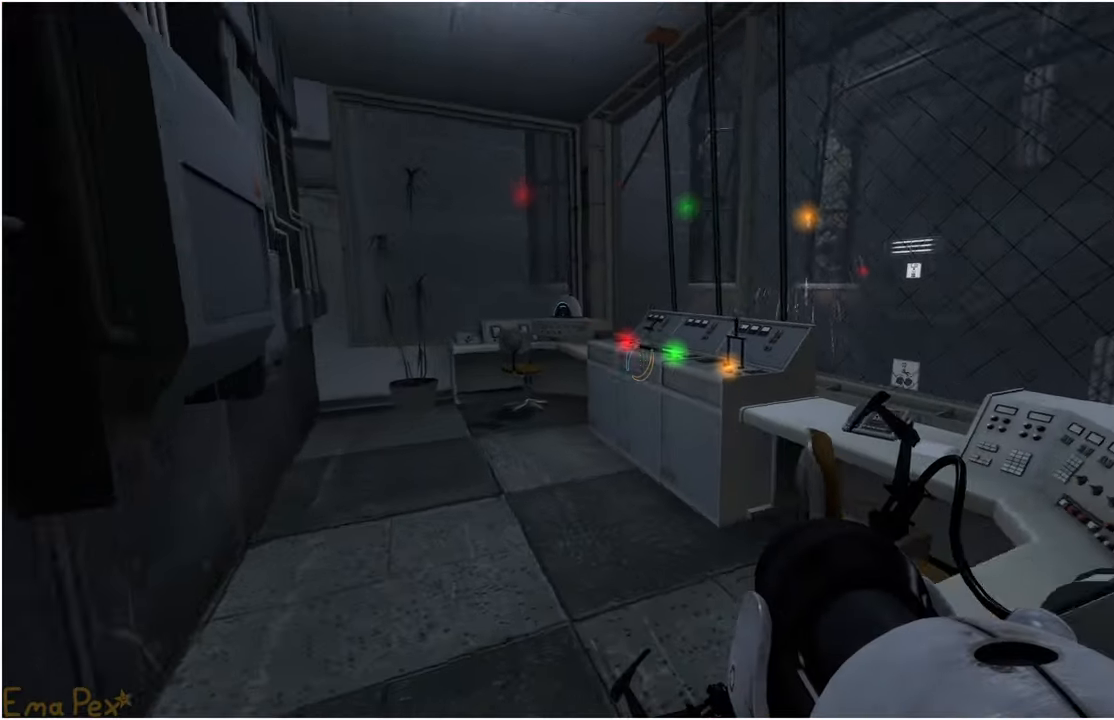
{"keys": ["a", "v", "w"], "mouse": [], "events": [[400, "v", "down"], [420, "a", "down"]]}
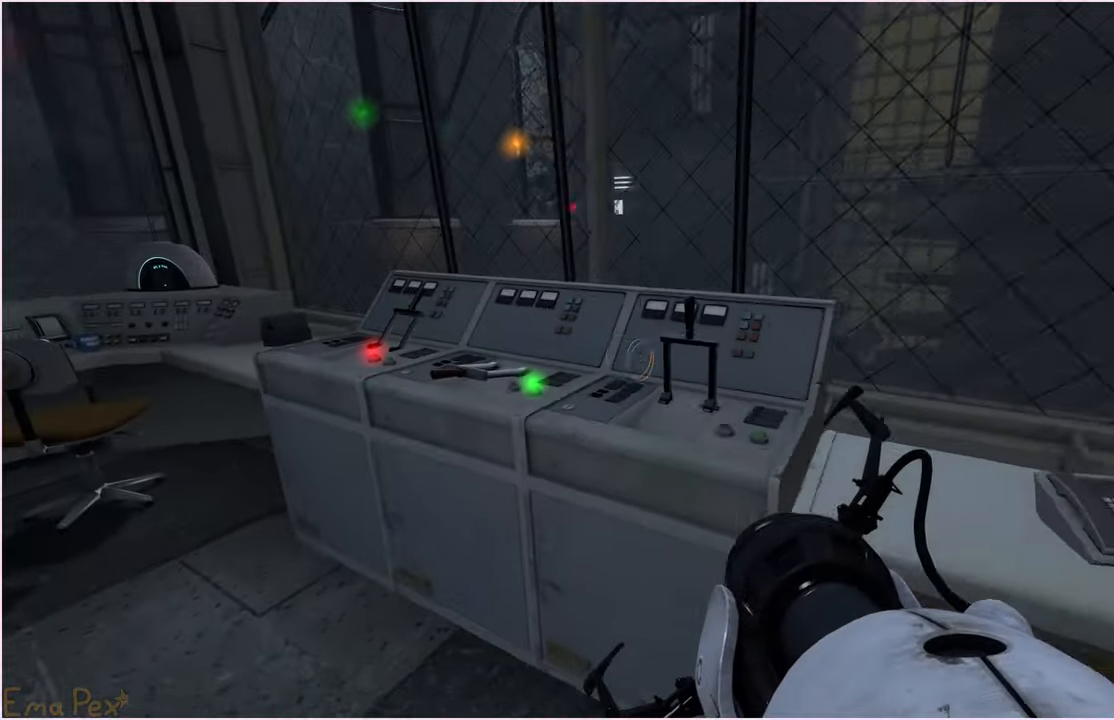
{"keys": [], "mouse": [], "events": [[20, "v", "up"], [20, "w", "up"], [320, "a", "up"], [380, "v", "down"], [500, "v", "up"]]}
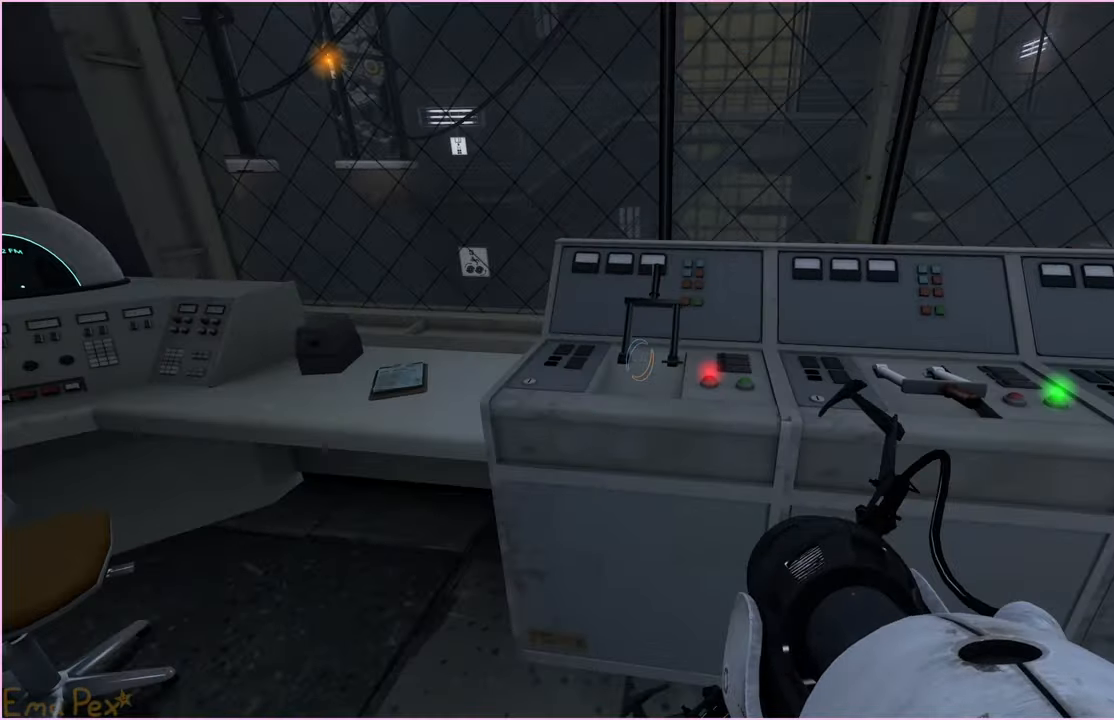
{"keys": [], "mouse": [], "events": [[220, "d", "down"], [340, "d", "up"], [340, "v", "down"], [440, "v", "up"]]}
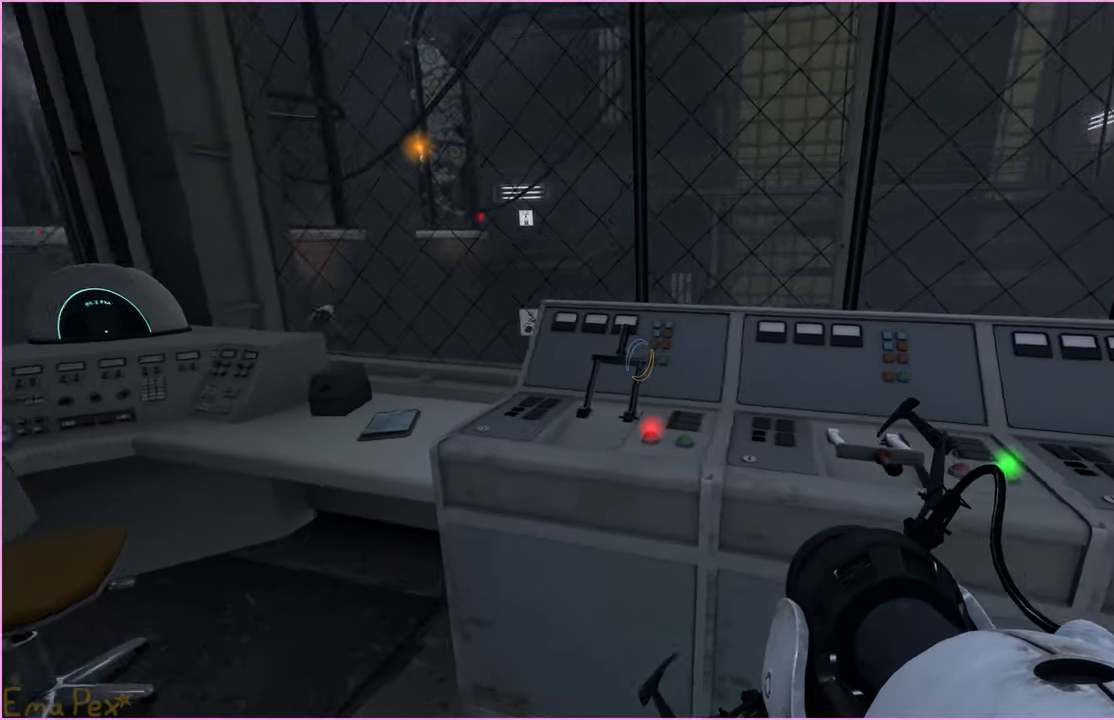
{"keys": ["a", "w"], "mouse": [], "events": [[440, "w", "down"], [460, "a", "down"]]}
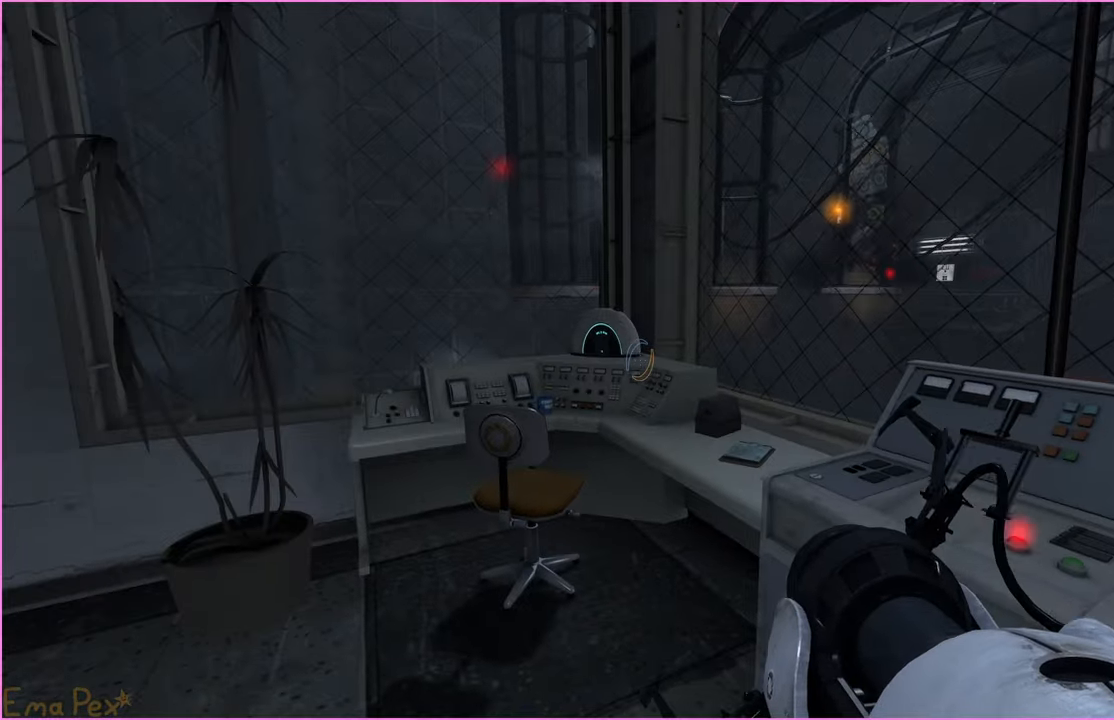
{"keys": [], "mouse": [], "events": [[40, "a", "up"], [220, "w", "up"], [280, "v", "down"], [380, "v", "up"]]}
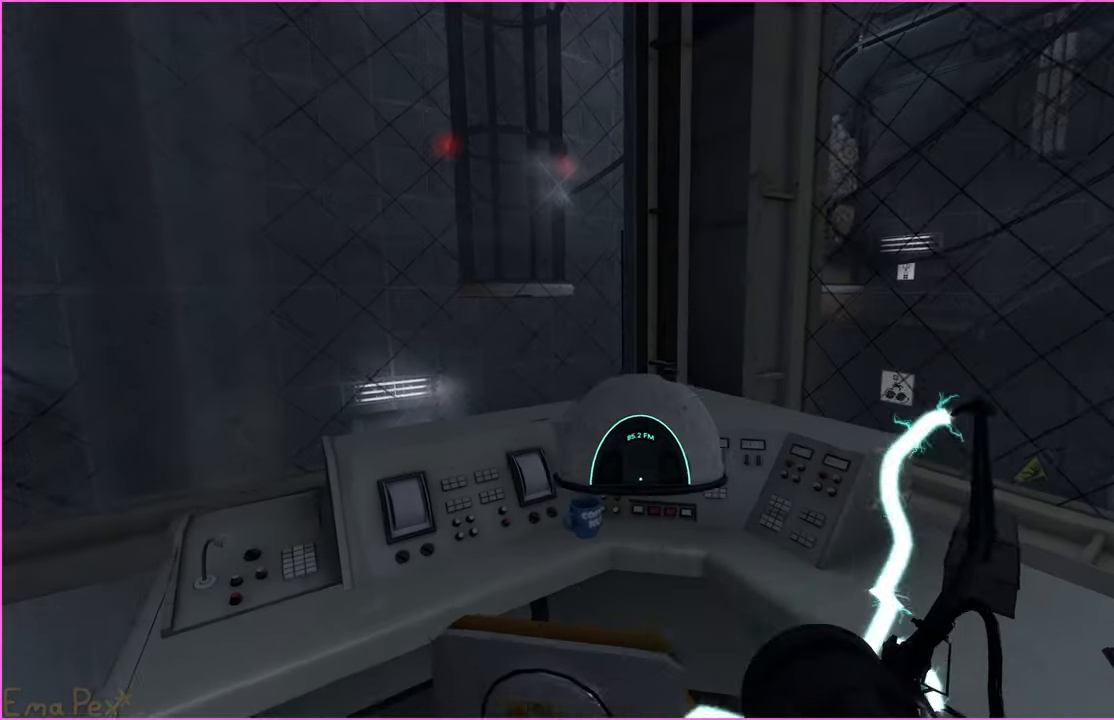
{"keys": [], "mouse": [], "events": [[140, "s", "down"], [240, "s", "up"]]}
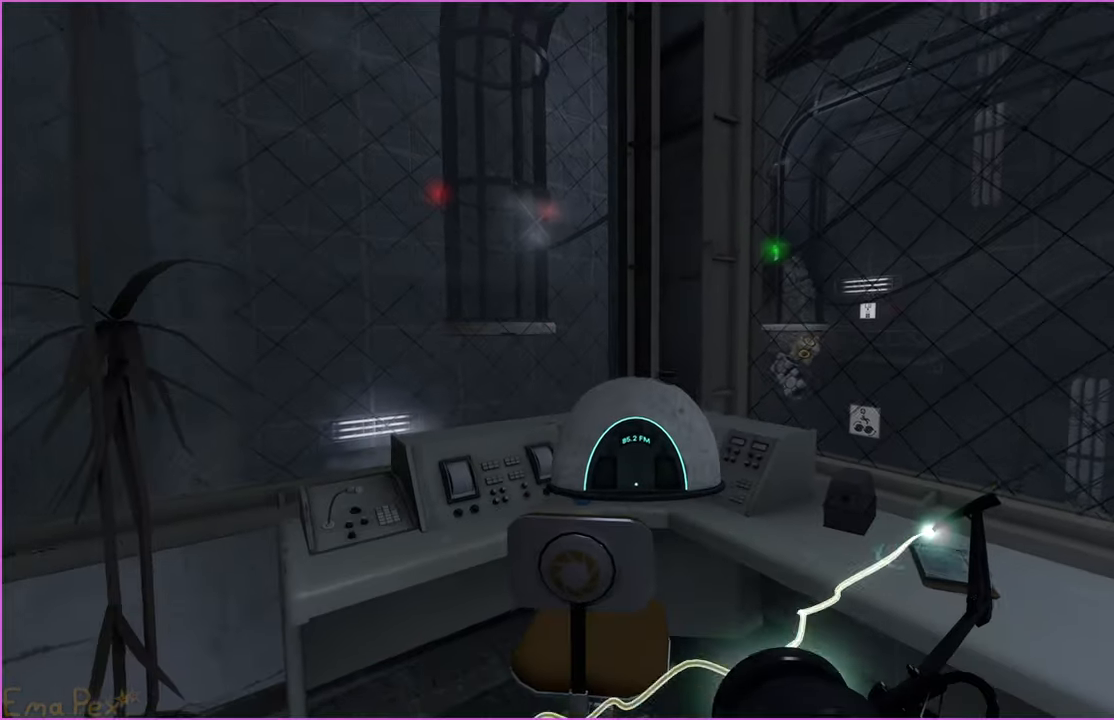
{"keys": [], "mouse": [], "events": [[300, "w", "down"], [400, "w", "up"]]}
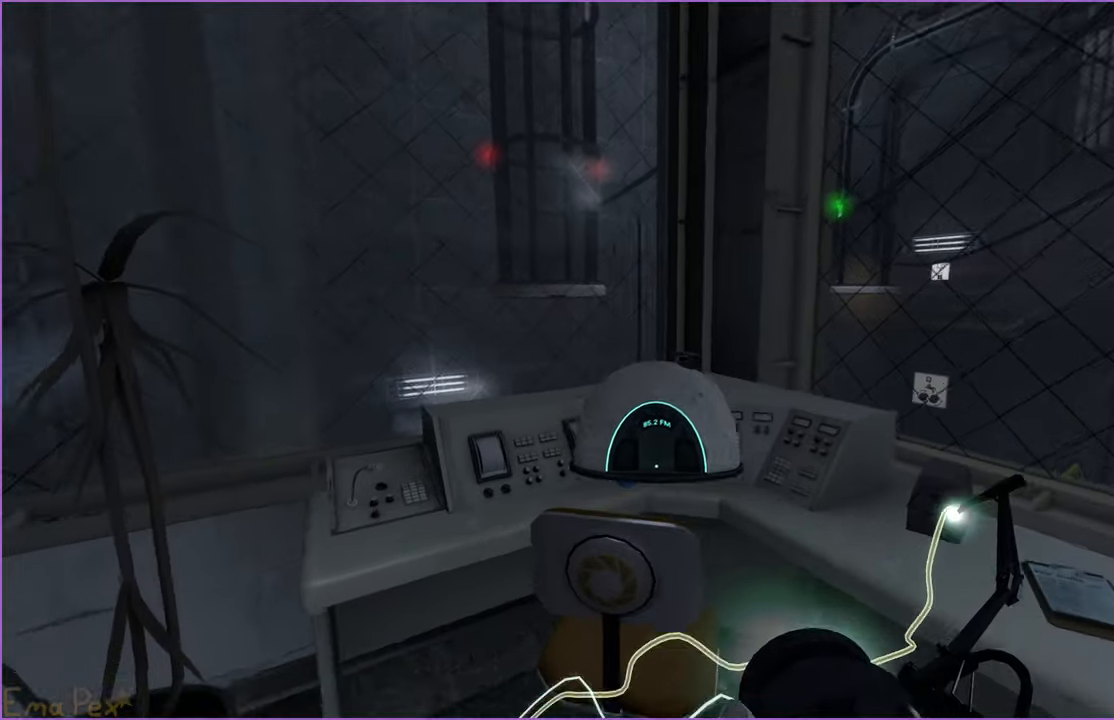
{"keys": ["w"], "mouse": [], "events": [[60, "v", "down"], [120, "v", "up"], [360, "d", "down"], [400, "w", "down"], [460, "d", "up"]]}
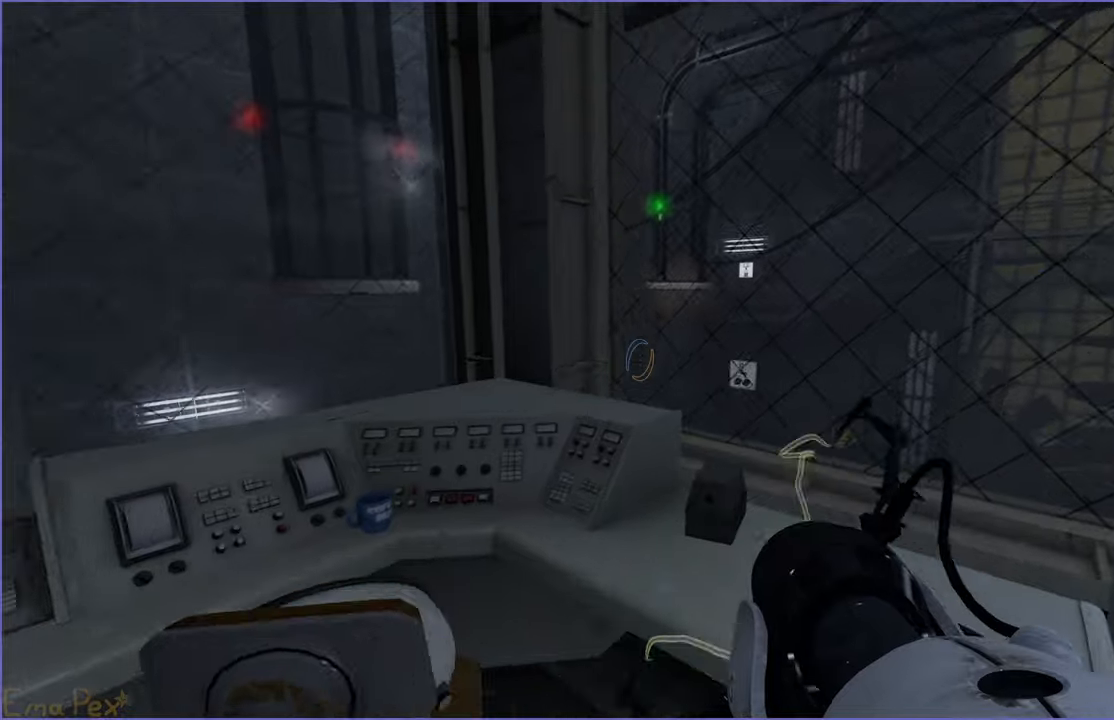
{"keys": ["ctrl", "w"], "mouse": [], "events": [[20, "w", "up"], [300, "d", "down"], [300, "w", "down"], [420, "ctrl", "down"], [500, "d", "up"]]}
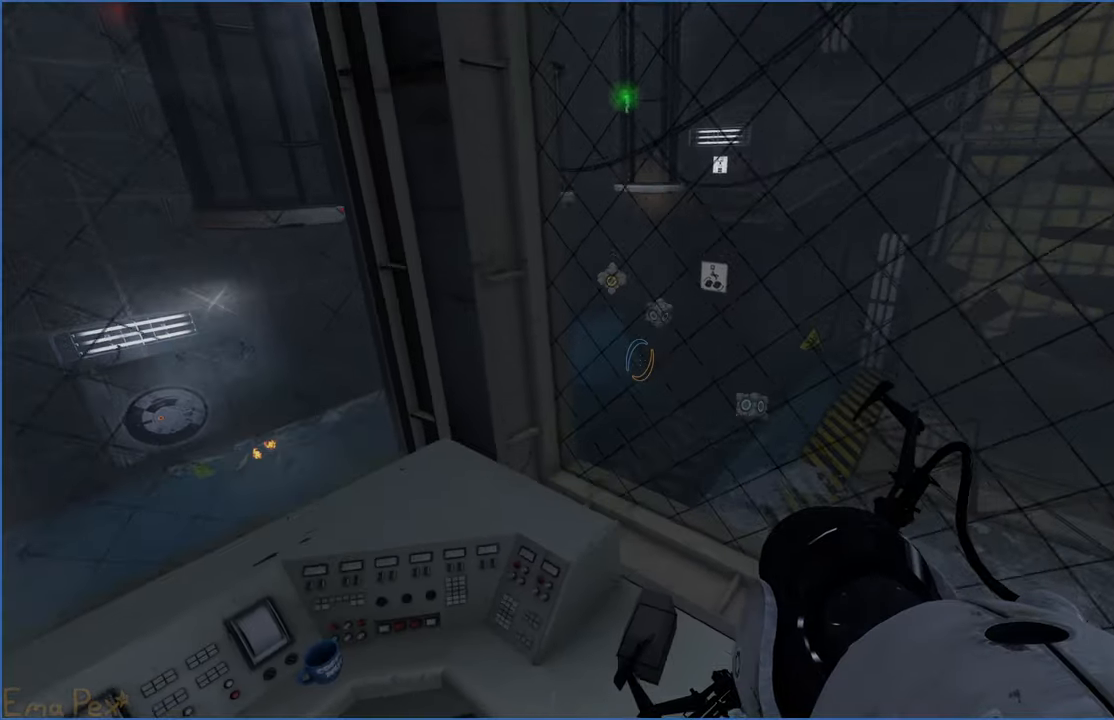
{"keys": ["ctrl"], "mouse": [], "events": [[400, "d", "down"], [420, "w", "up"], [480, "d", "up"]]}
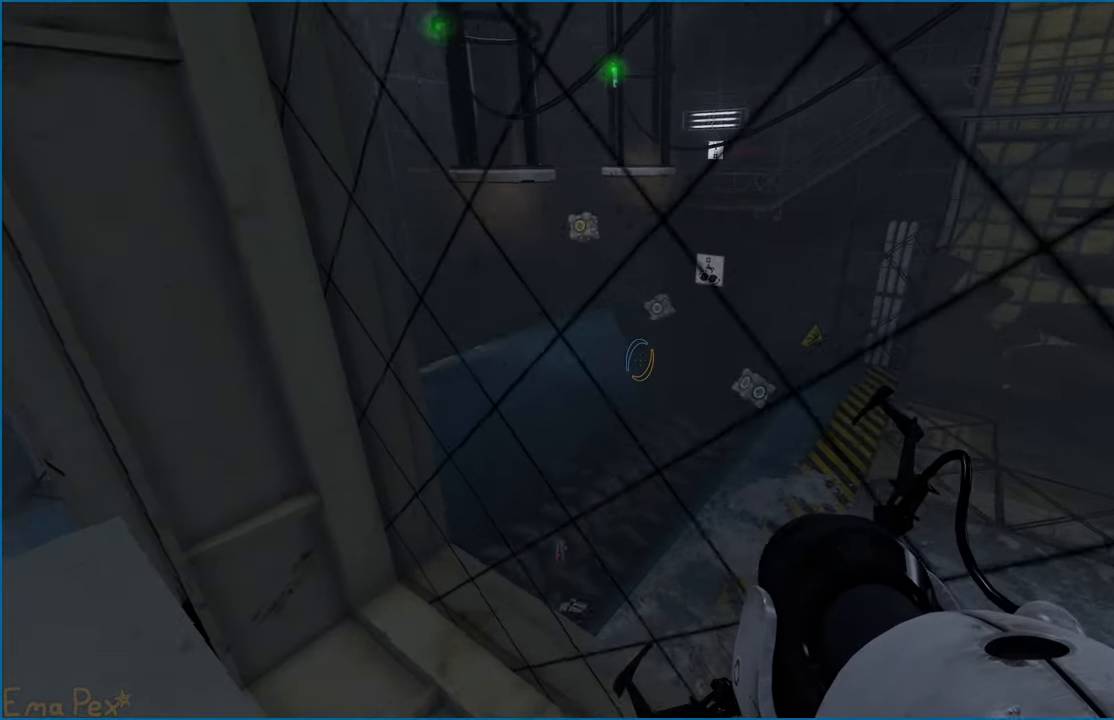
{"keys": ["ctrl"], "mouse": [], "events": []}